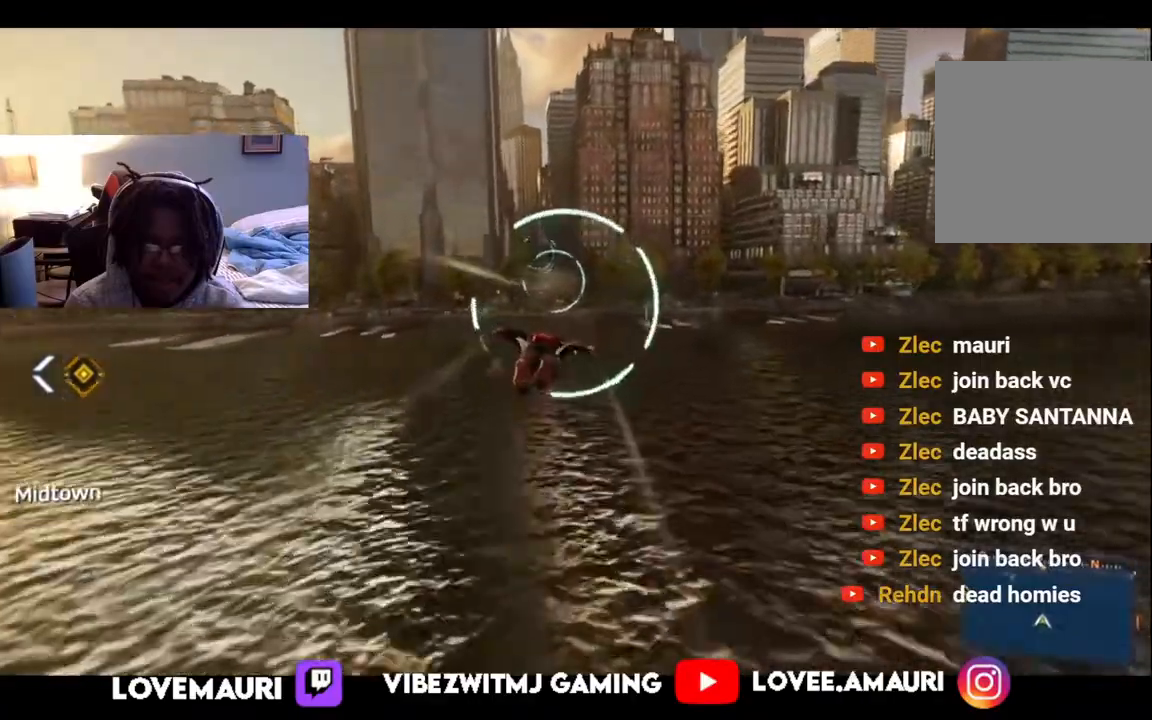
Gameplay with a controller (PlayStation layout); each line is a JSON object with the inputs held at the frame after it. "events" lists button and stick changes between this image and that frame as [ms after this image, input, new state], when the widget could be followed in between.
{"buttons": ["R2"], "left_stick": "center", "right_stick": "center", "events": [[150, "left_stick", "down-left"], [200, "left_stick", "center"]]}
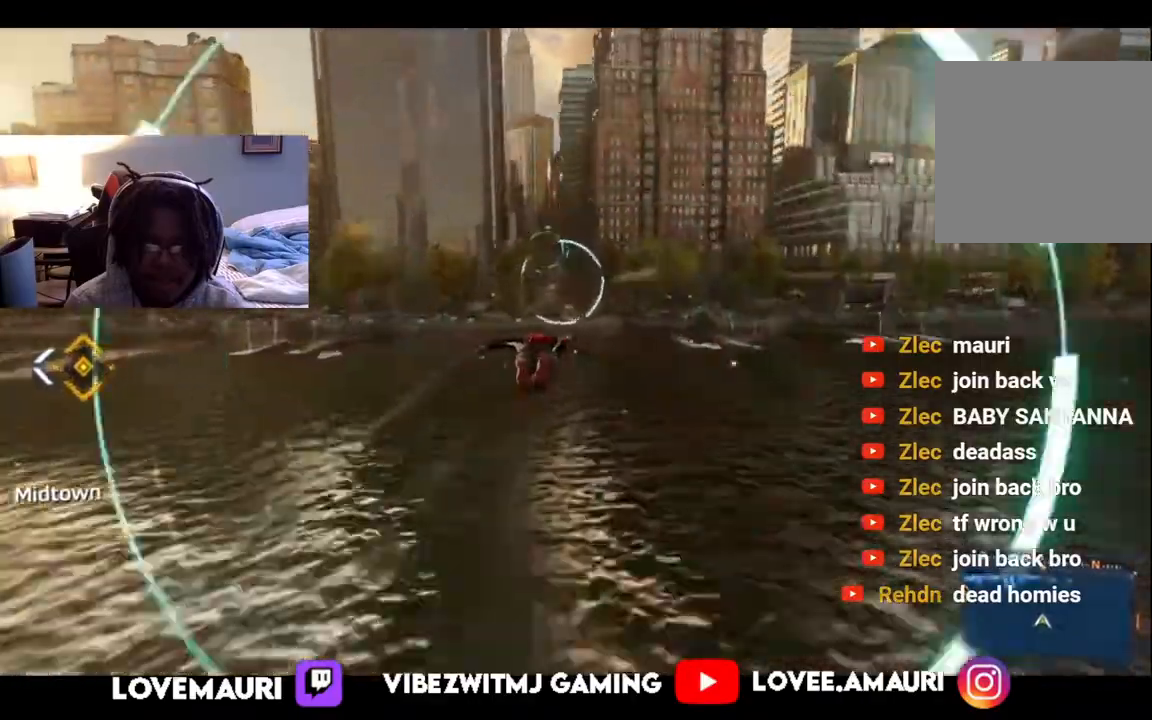
{"buttons": ["R2"], "left_stick": "center", "right_stick": "center", "events": []}
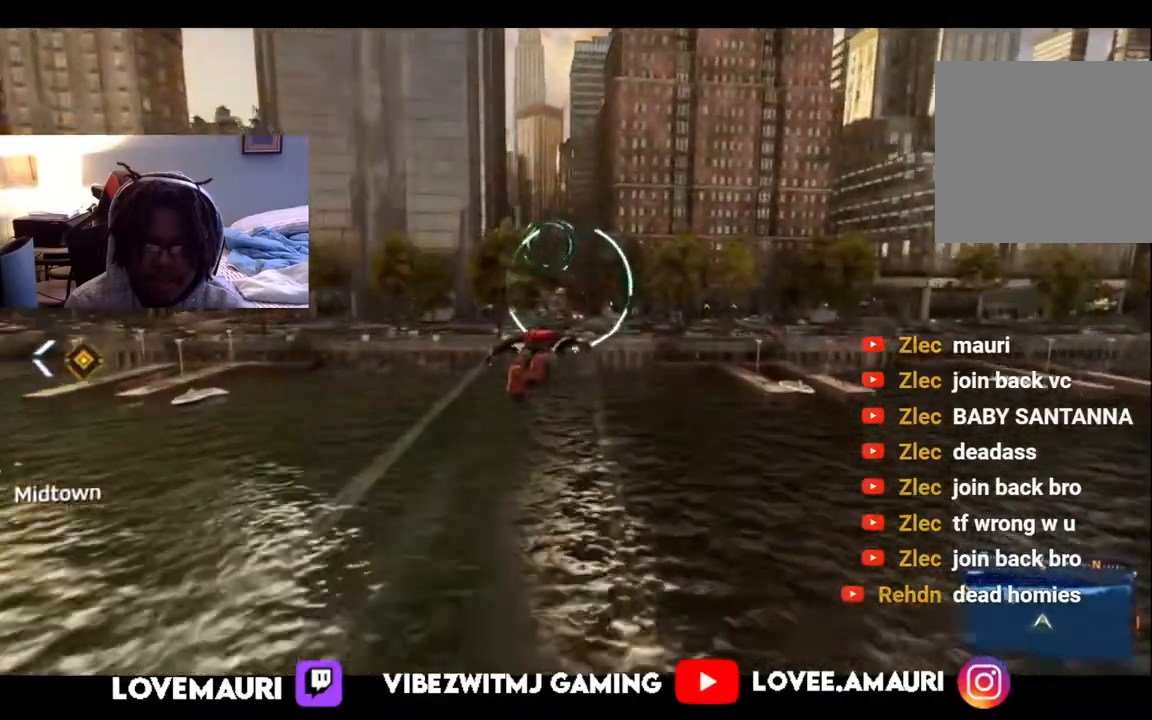
{"buttons": ["R2"], "left_stick": "center", "right_stick": "center", "events": []}
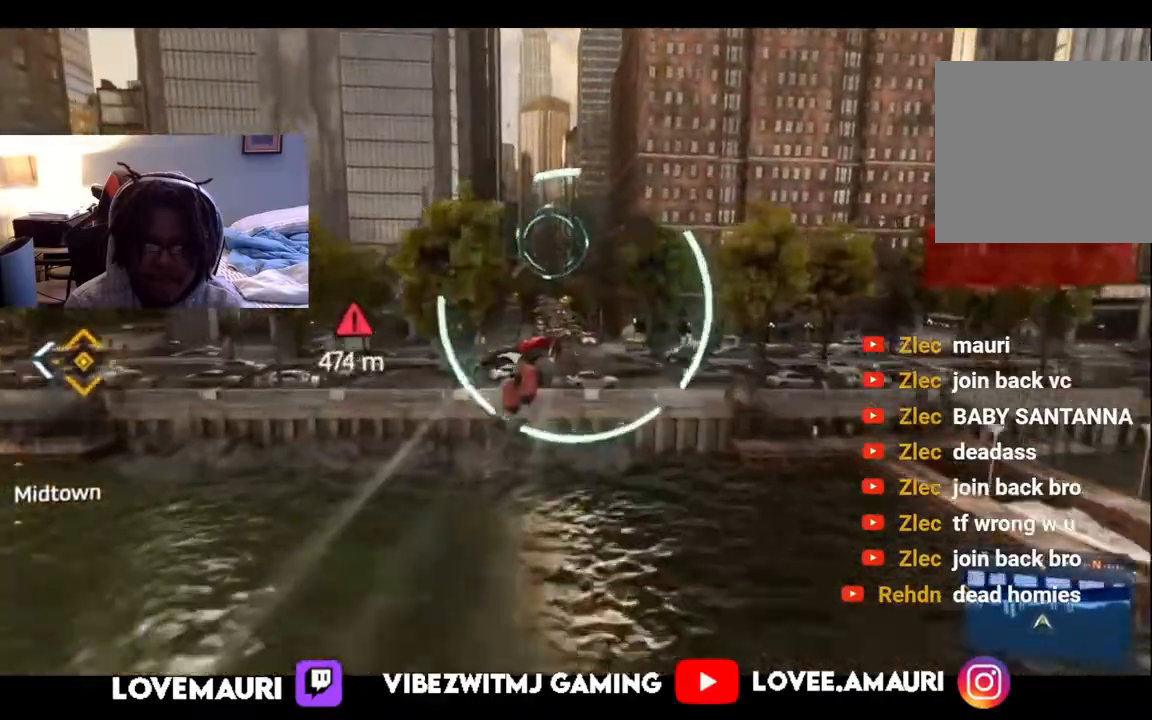
{"buttons": ["R2"], "left_stick": "center", "right_stick": "center", "events": []}
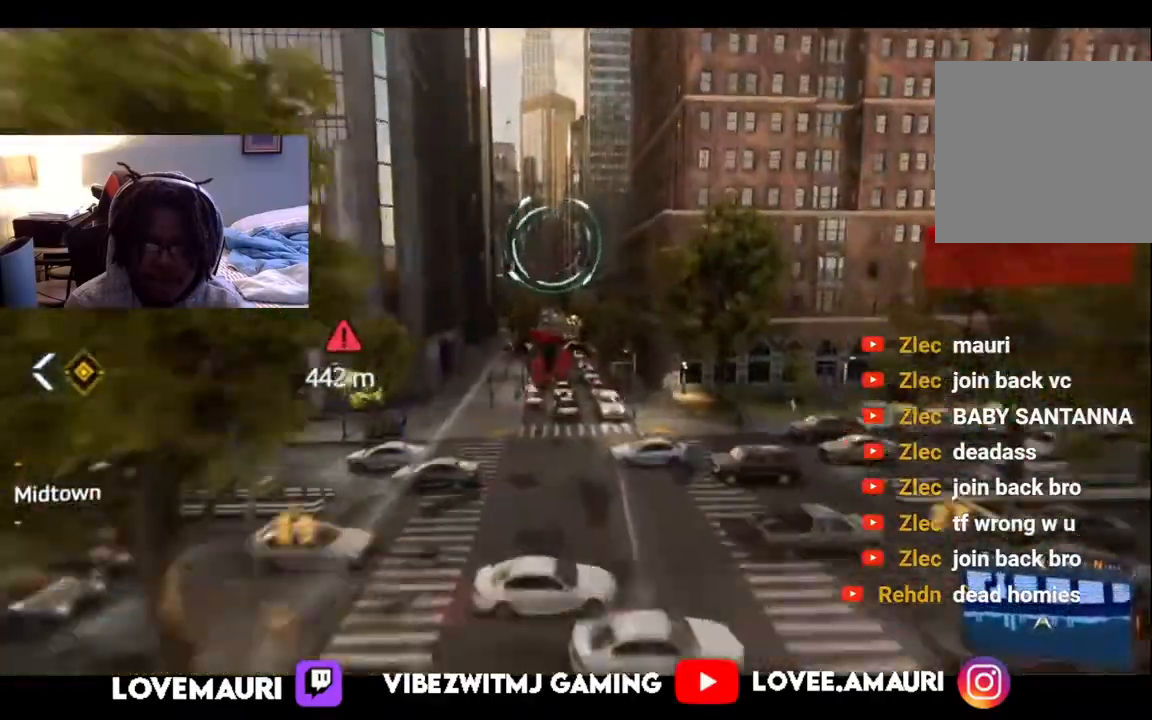
{"buttons": ["R2"], "left_stick": "center", "right_stick": "center", "events": []}
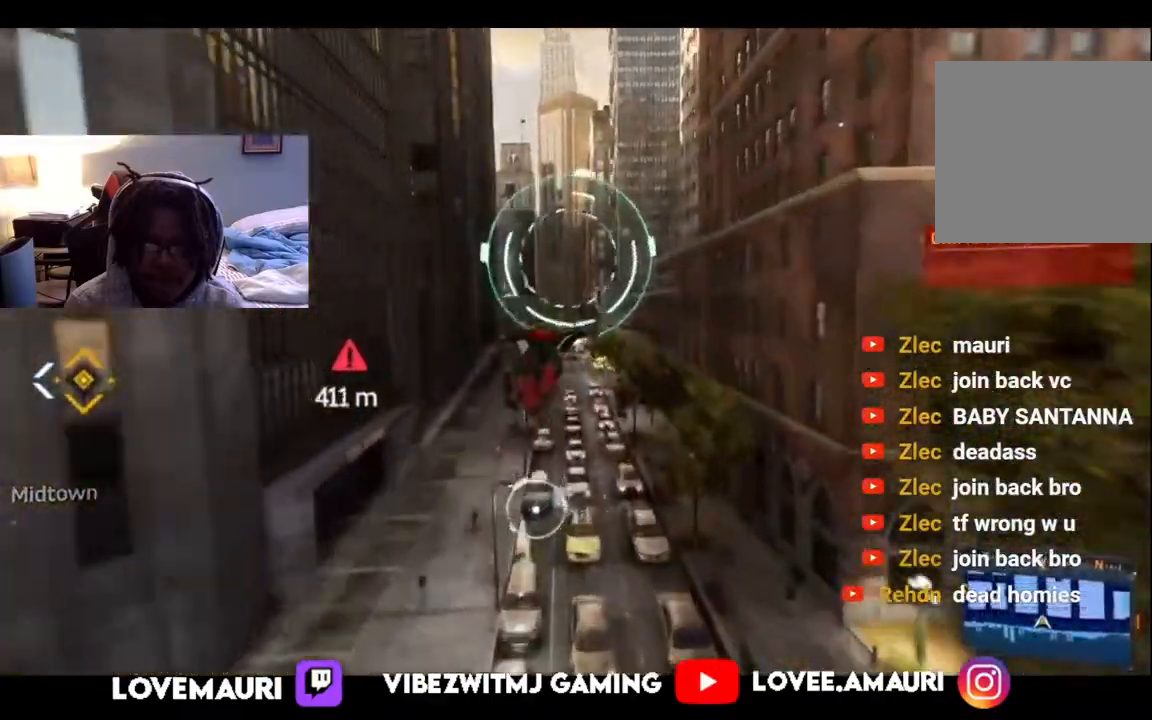
{"buttons": ["R2"], "left_stick": "center", "right_stick": "center", "events": []}
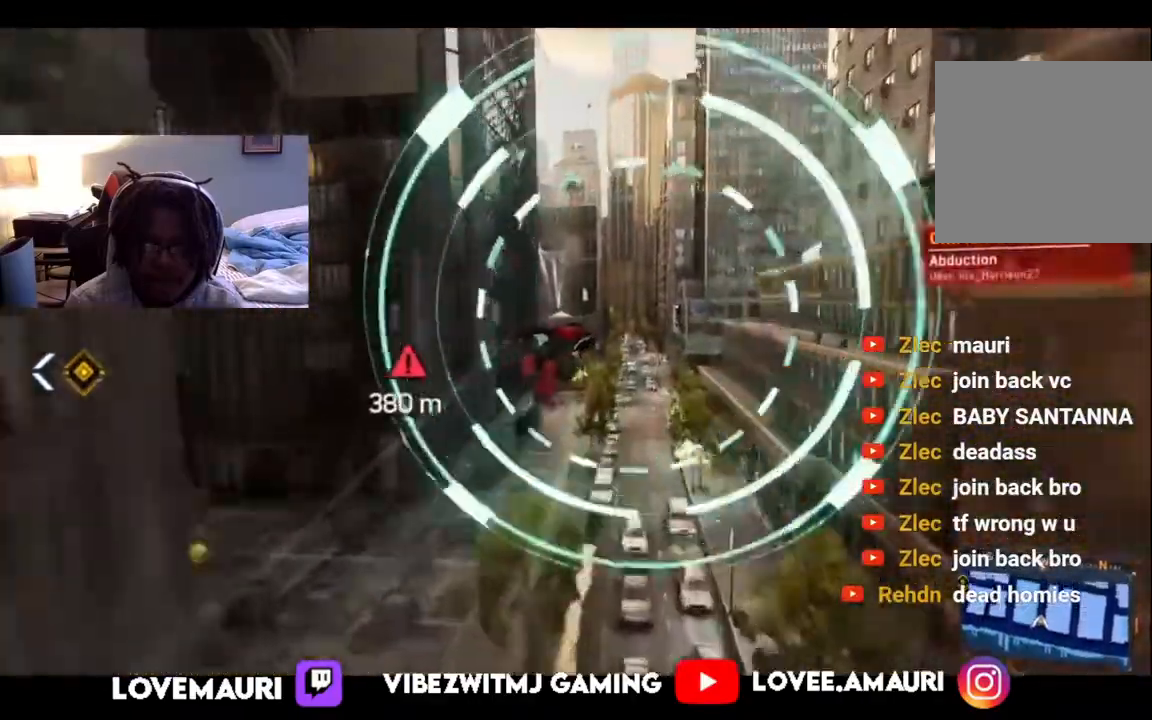
{"buttons": ["R2"], "left_stick": "down-left", "right_stick": "center", "events": [[83, "left_stick", "down-left"], [167, "right_stick", "down-left"], [333, "right_stick", "center"]]}
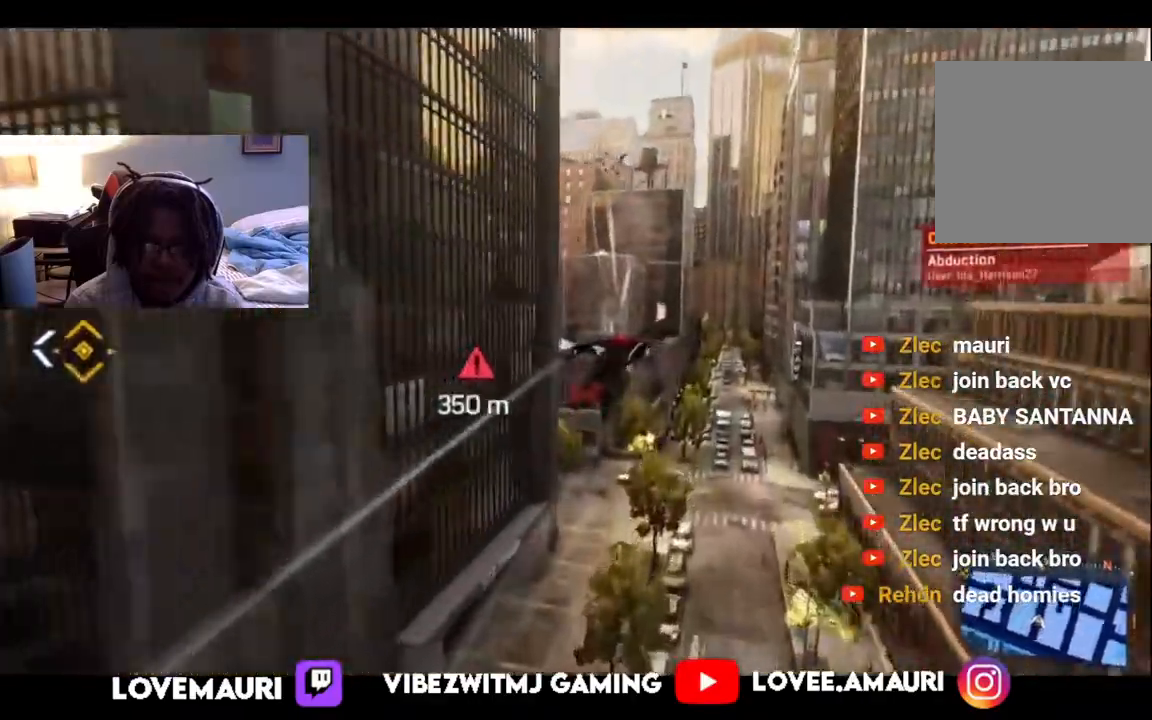
{"buttons": ["R2"], "left_stick": "right", "right_stick": "center", "events": [[250, "left_stick", "center"], [367, "left_stick", "right"]]}
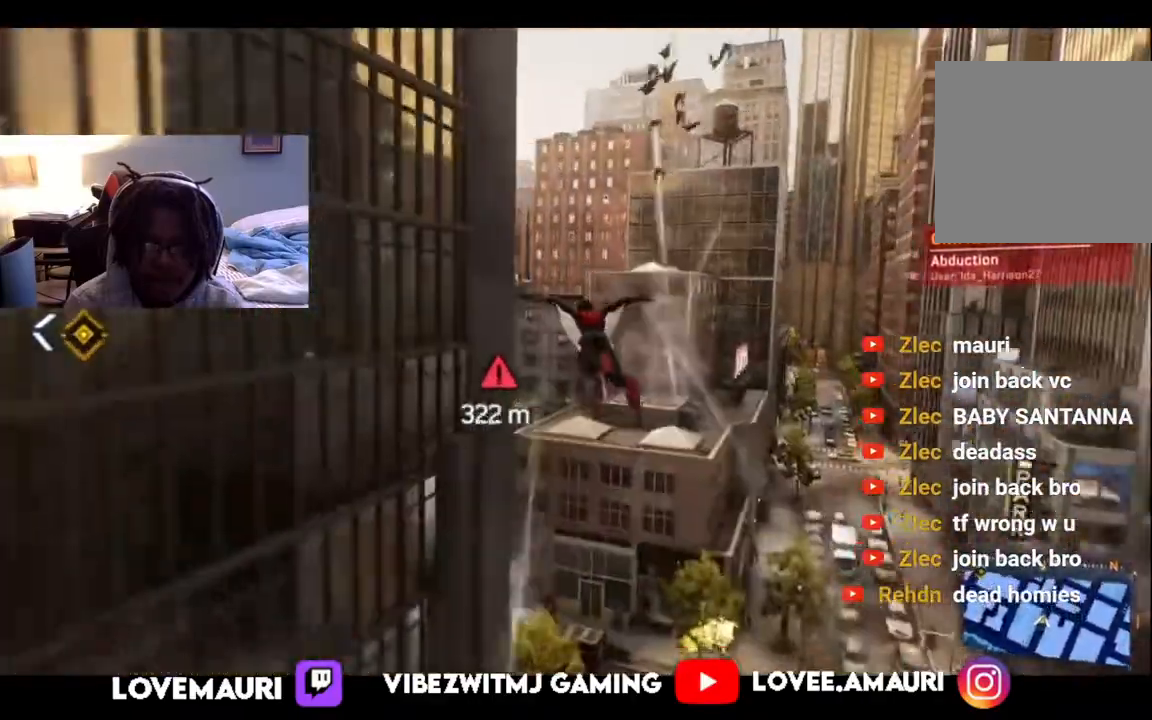
{"buttons": ["R2"], "left_stick": "right", "right_stick": "center", "events": []}
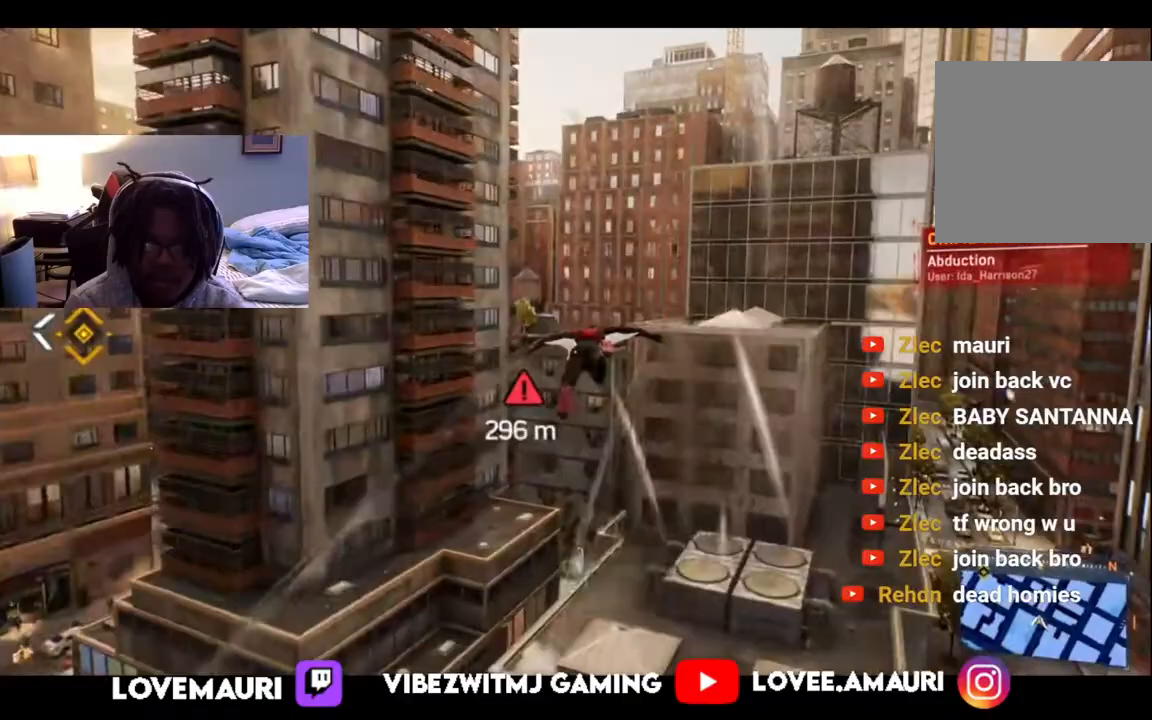
{"buttons": ["R2"], "left_stick": "right", "right_stick": "center", "events": []}
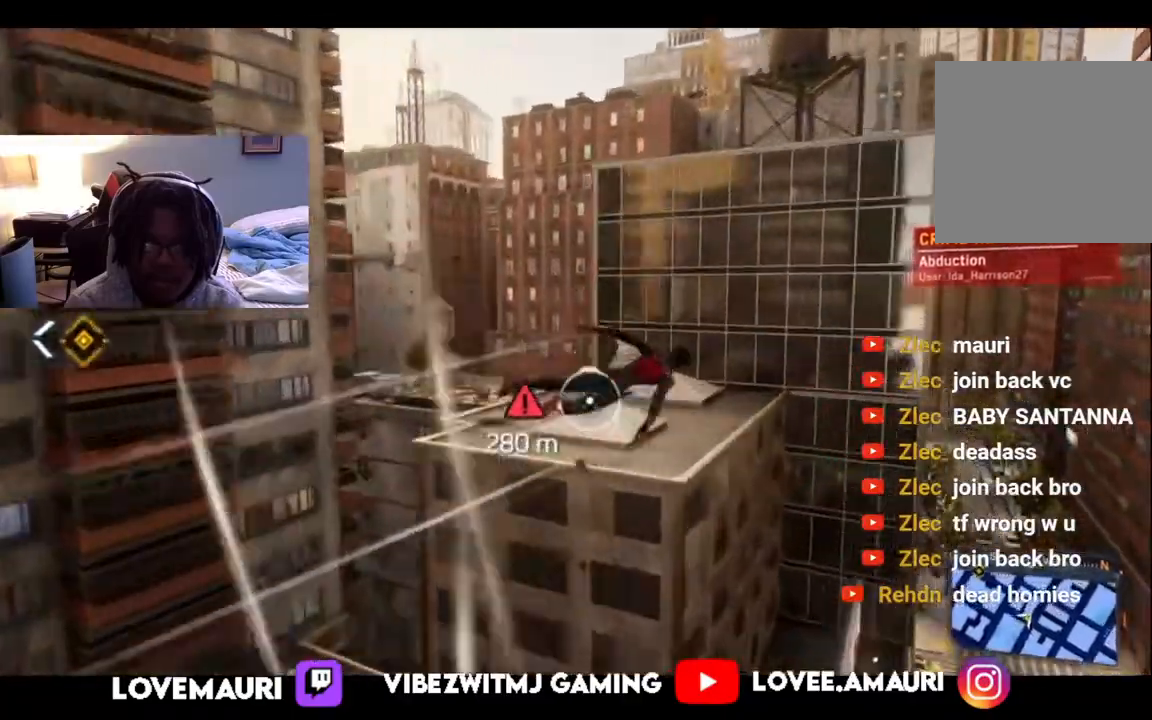
{"buttons": ["R2"], "left_stick": "left", "right_stick": "center", "events": [[333, "left_stick", "left"]]}
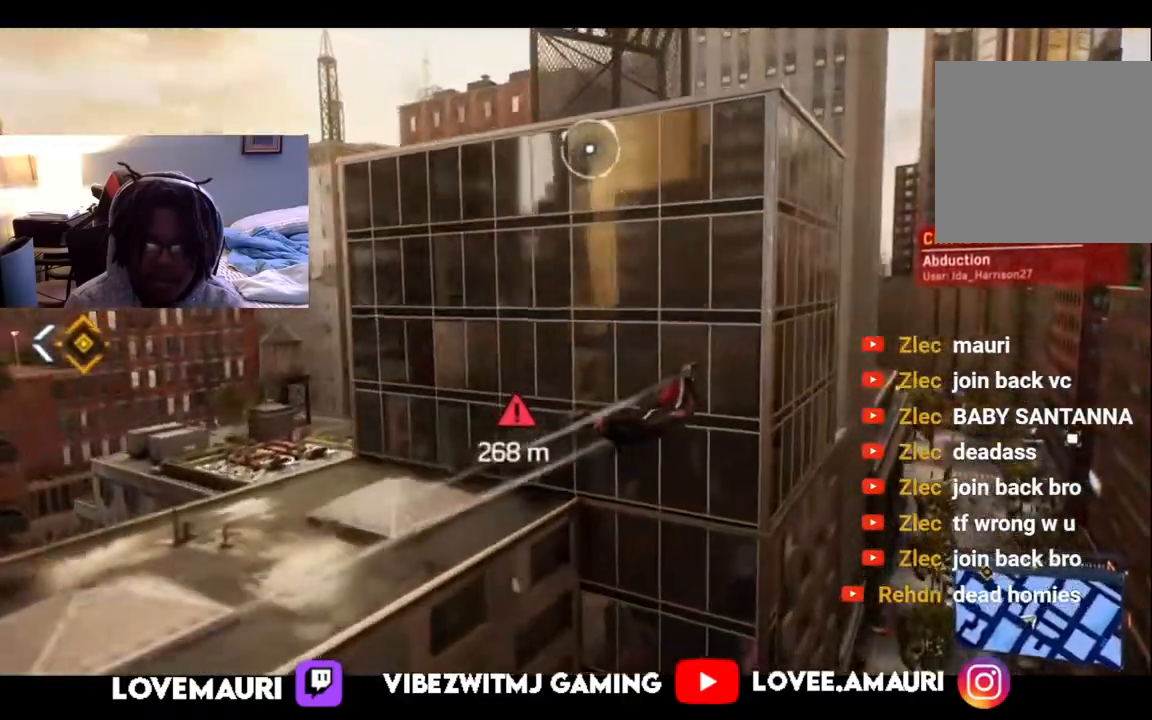
{"buttons": ["R2"], "left_stick": "left", "right_stick": "center", "events": []}
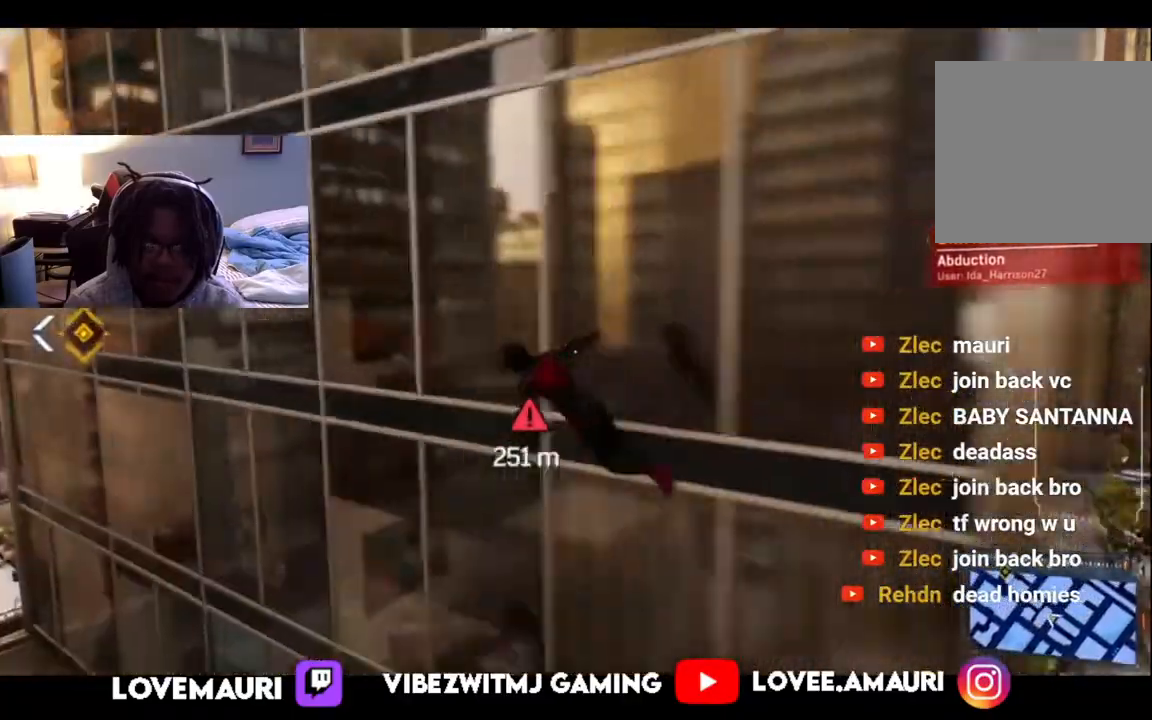
{"buttons": ["R2"], "left_stick": "up-left", "right_stick": "down-left", "events": [[333, "right_stick", "down-left"], [417, "left_stick", "up-left"]]}
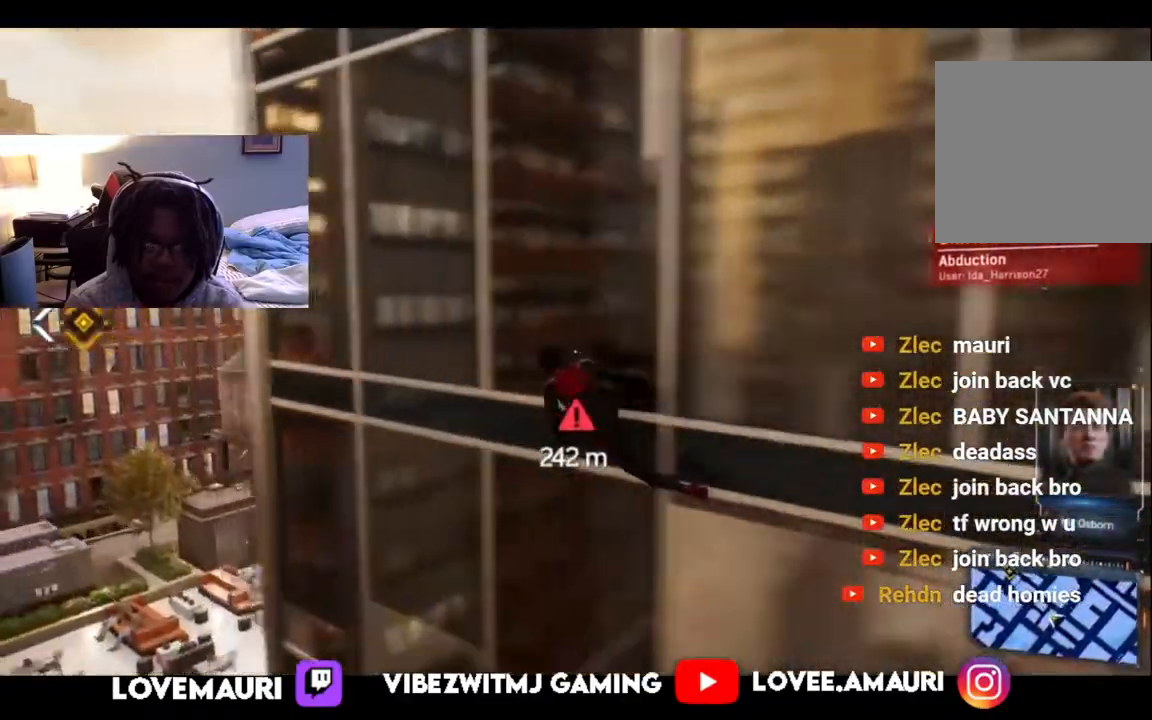
{"buttons": [], "left_stick": "up", "right_stick": "down-left", "events": [[100, "CROSS", "down"], [167, "right_stick", "center"], [217, "CROSS", "up"], [217, "right_stick", "down-left"], [283, "R2", "up"], [383, "left_stick", "up"]]}
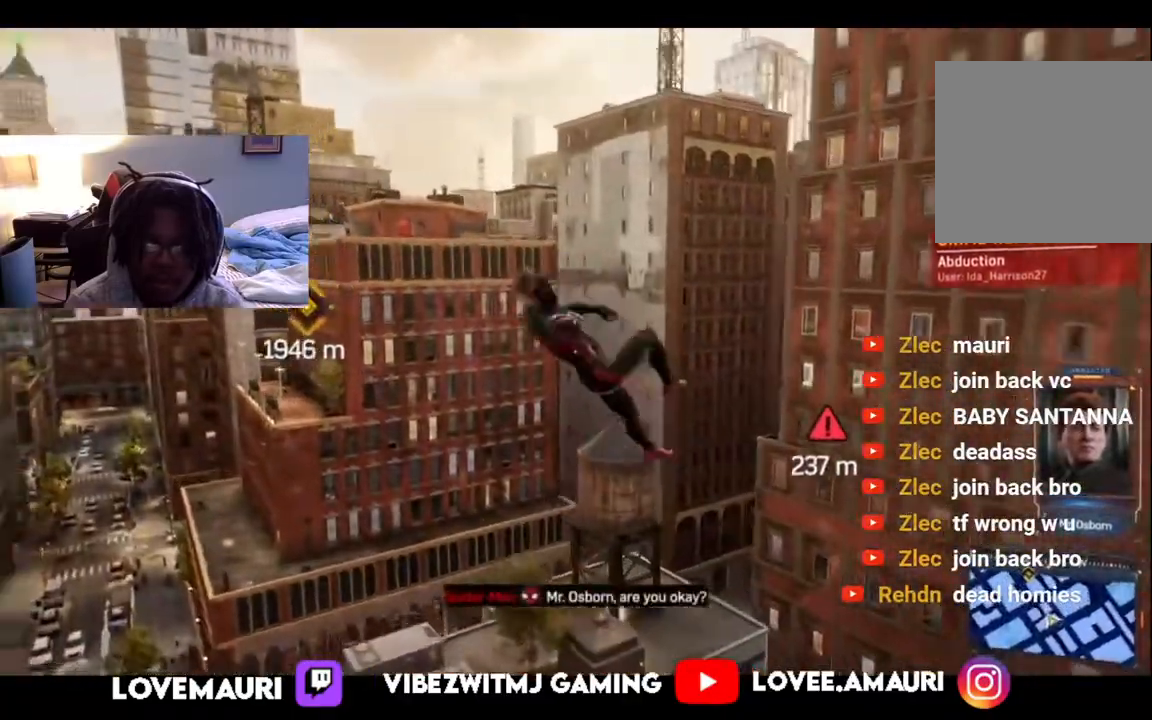
{"buttons": ["R2"], "left_stick": "up", "right_stick": "center", "events": [[33, "right_stick", "center"], [267, "R2", "down"], [267, "right_stick", "down-left"], [383, "right_stick", "center"]]}
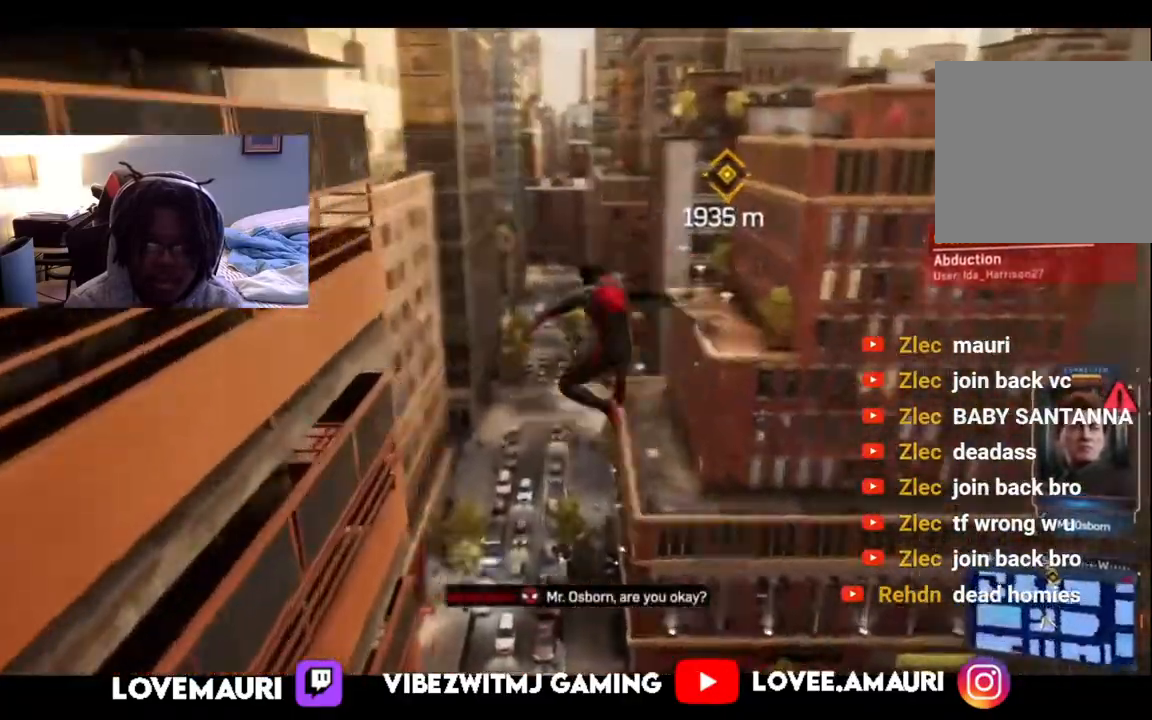
{"buttons": ["R2"], "left_stick": "up", "right_stick": "center", "events": []}
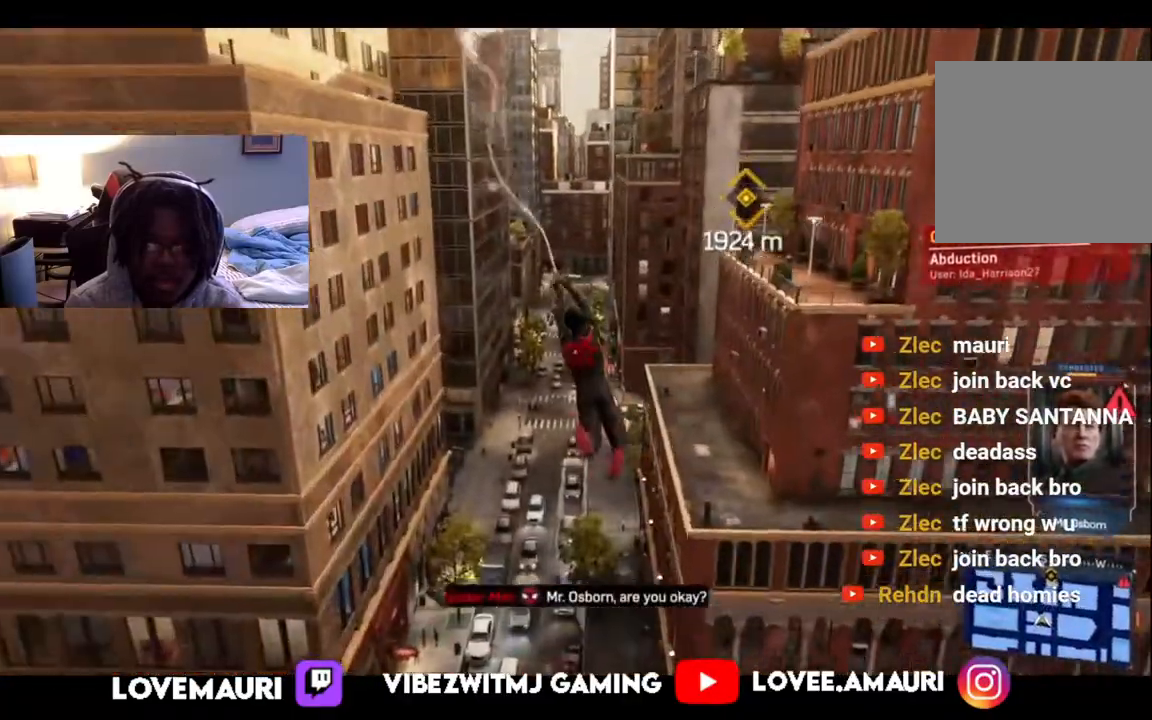
{"buttons": ["R2"], "left_stick": "up", "right_stick": "center", "events": []}
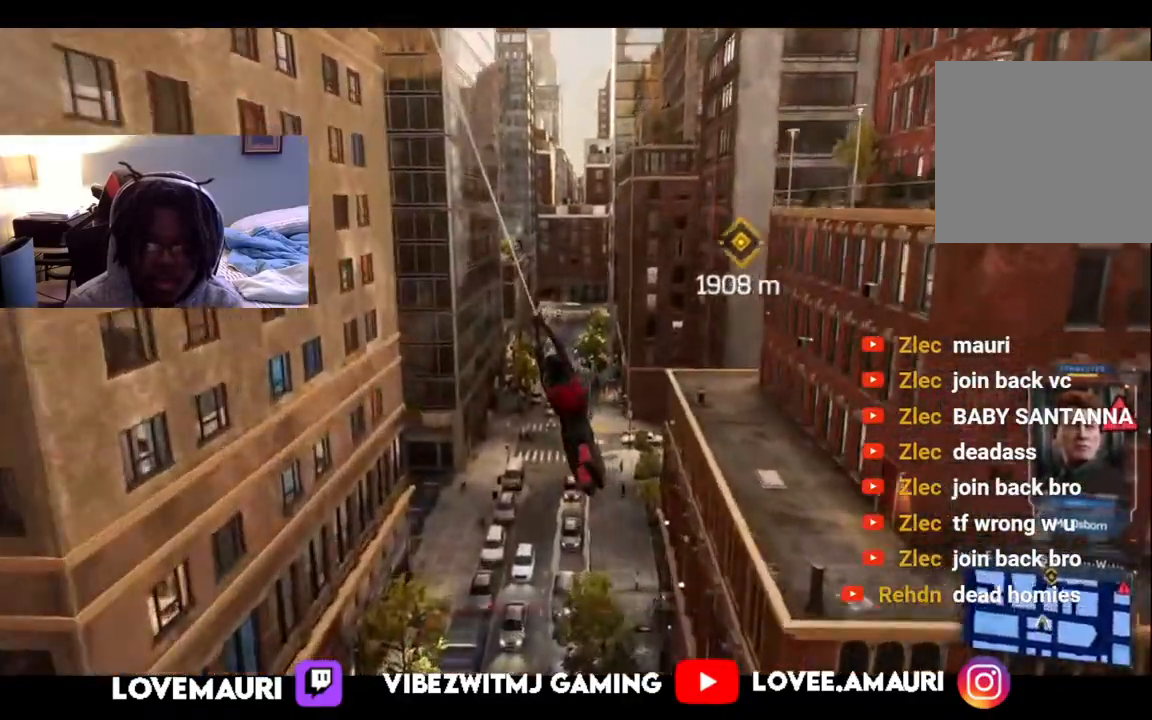
{"buttons": ["CROSS", "R2"], "left_stick": "up", "right_stick": "center", "events": [[267, "CROSS", "down"]]}
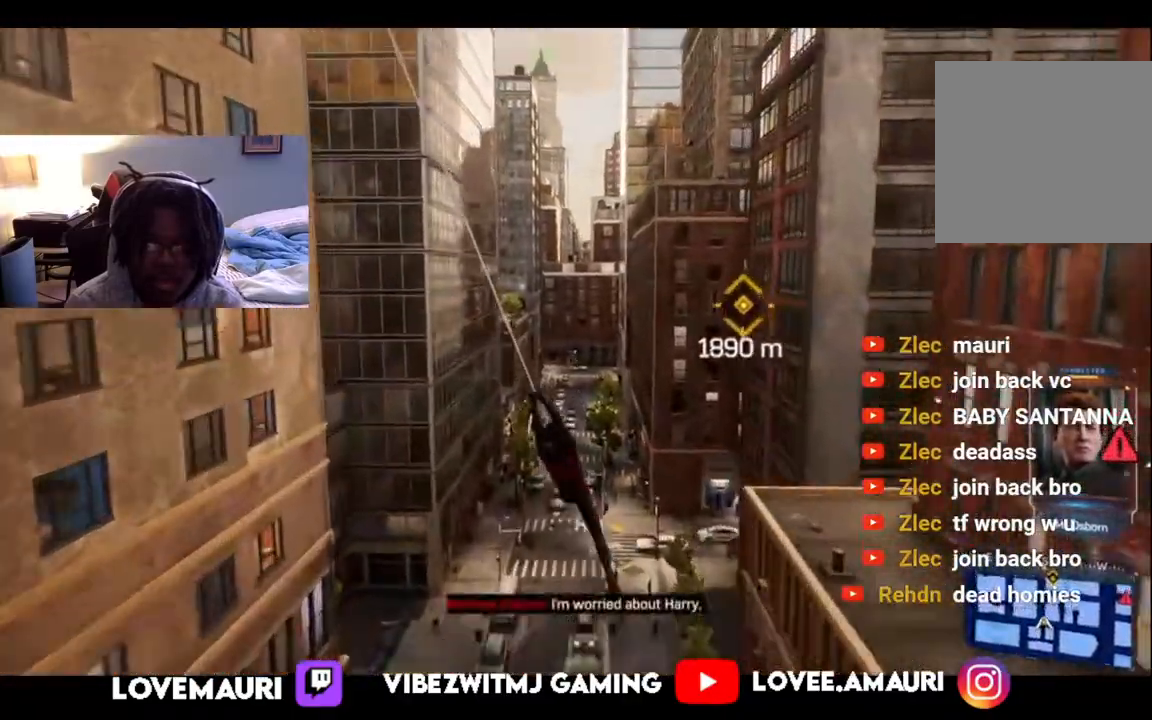
{"buttons": [], "left_stick": "up", "right_stick": "center", "events": [[33, "CROSS", "up"], [167, "R2", "up"]]}
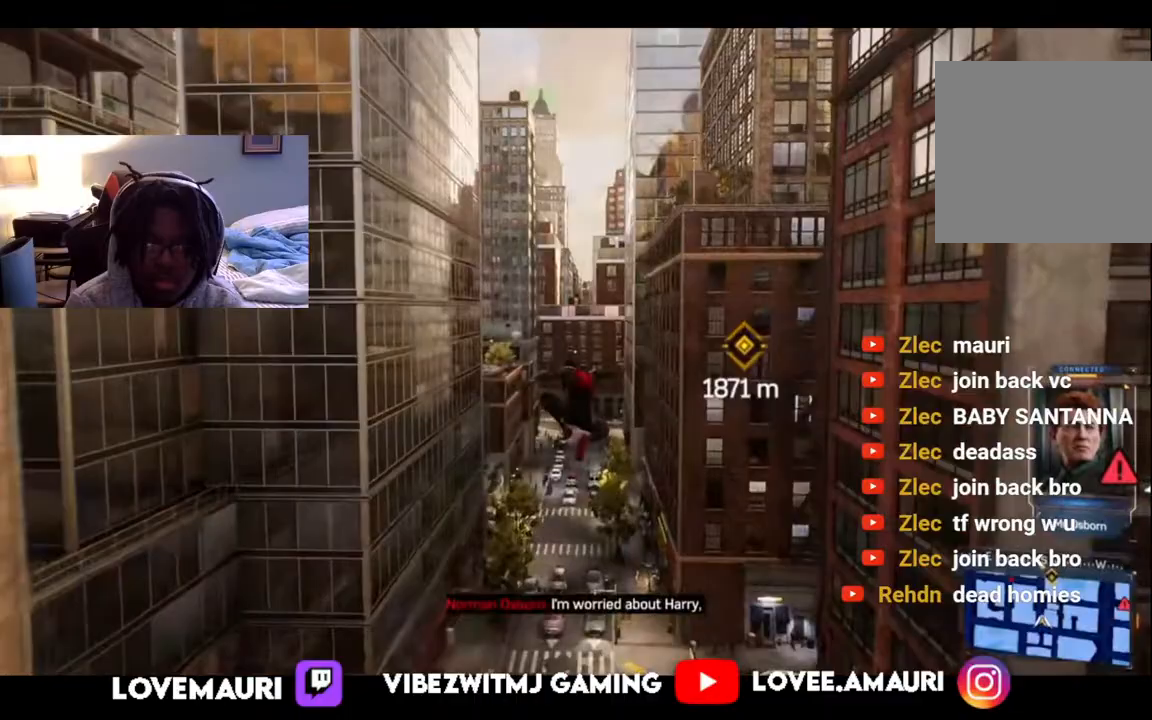
{"buttons": ["R2"], "left_stick": "up", "right_stick": "center", "events": [[150, "R2", "down"]]}
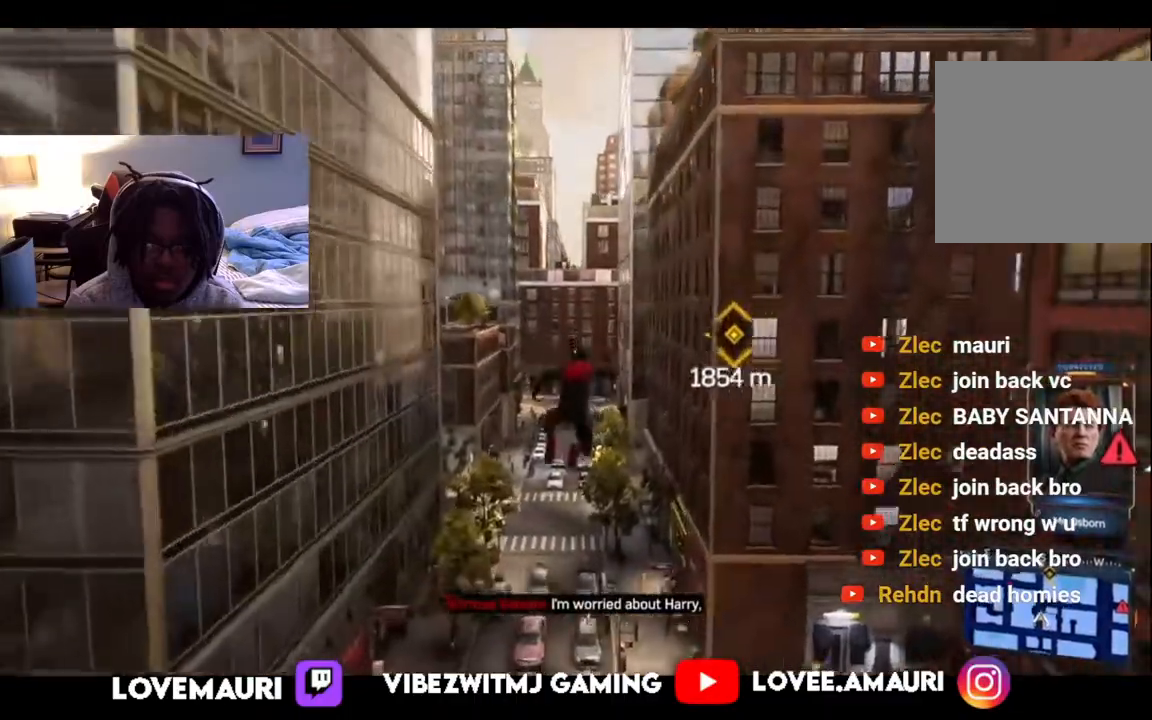
{"buttons": ["R2"], "left_stick": "up", "right_stick": "center", "events": []}
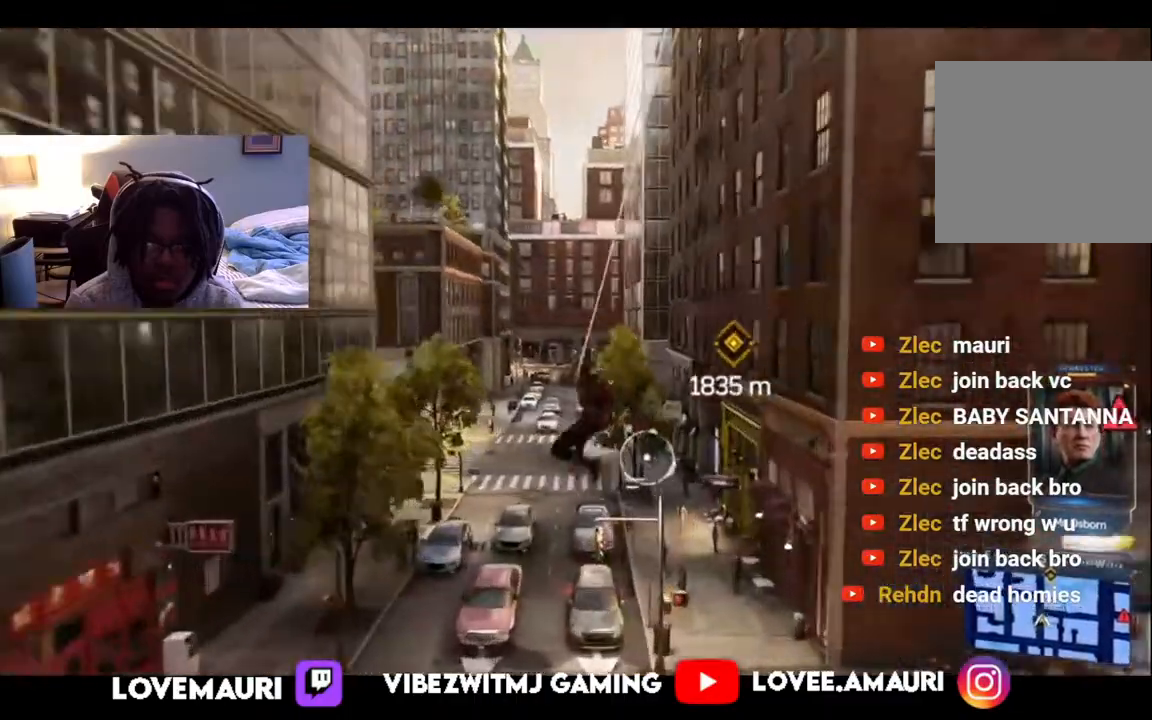
{"buttons": ["R2"], "left_stick": "up", "right_stick": "center", "events": []}
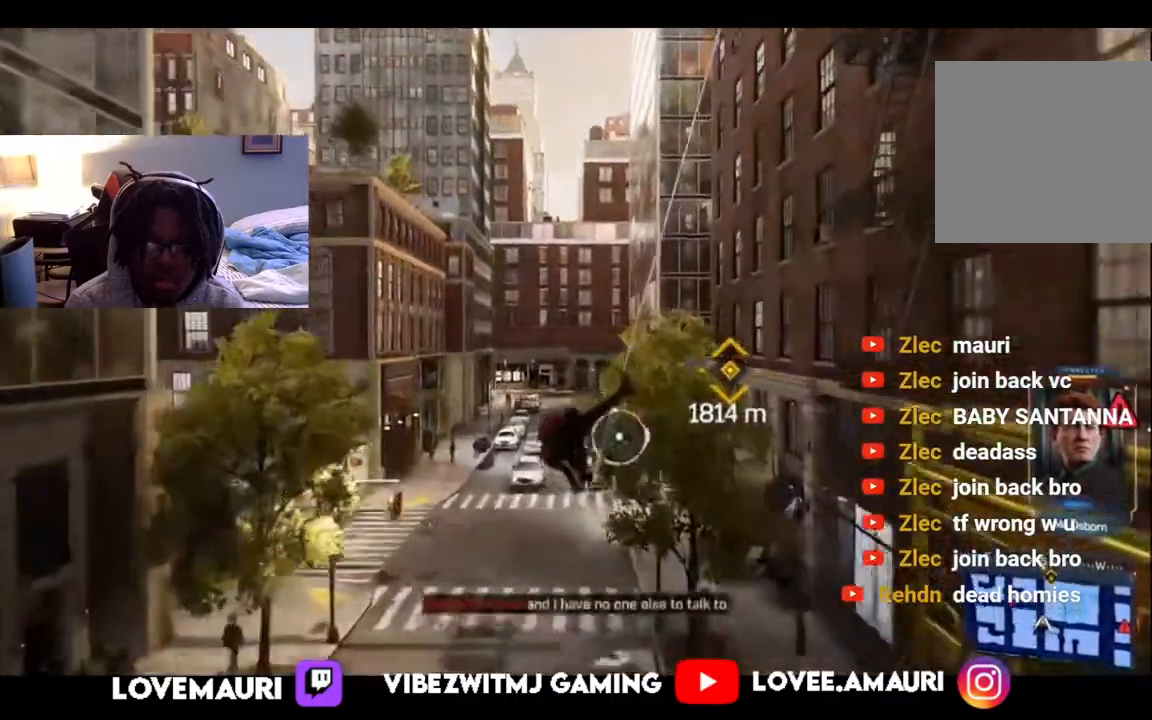
{"buttons": ["CROSS", "R2"], "left_stick": "up", "right_stick": "center", "events": [[217, "CROSS", "down"]]}
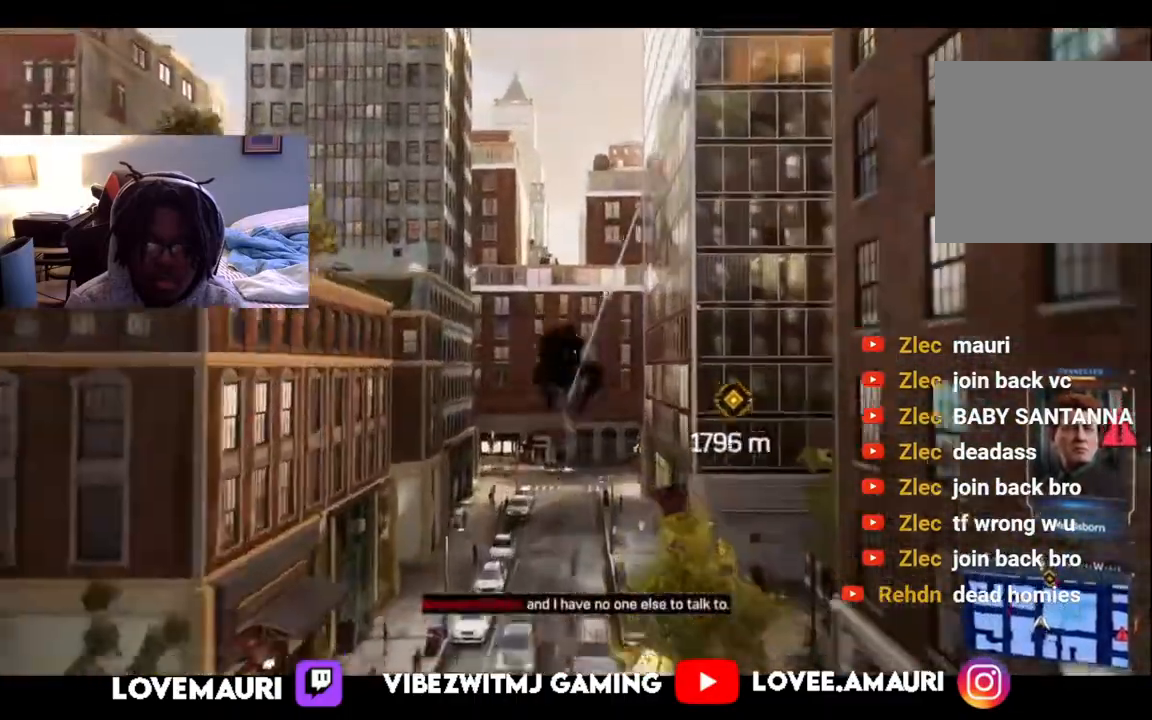
{"buttons": [], "left_stick": "up", "right_stick": "center", "events": [[50, "CROSS", "up"], [117, "R2", "up"]]}
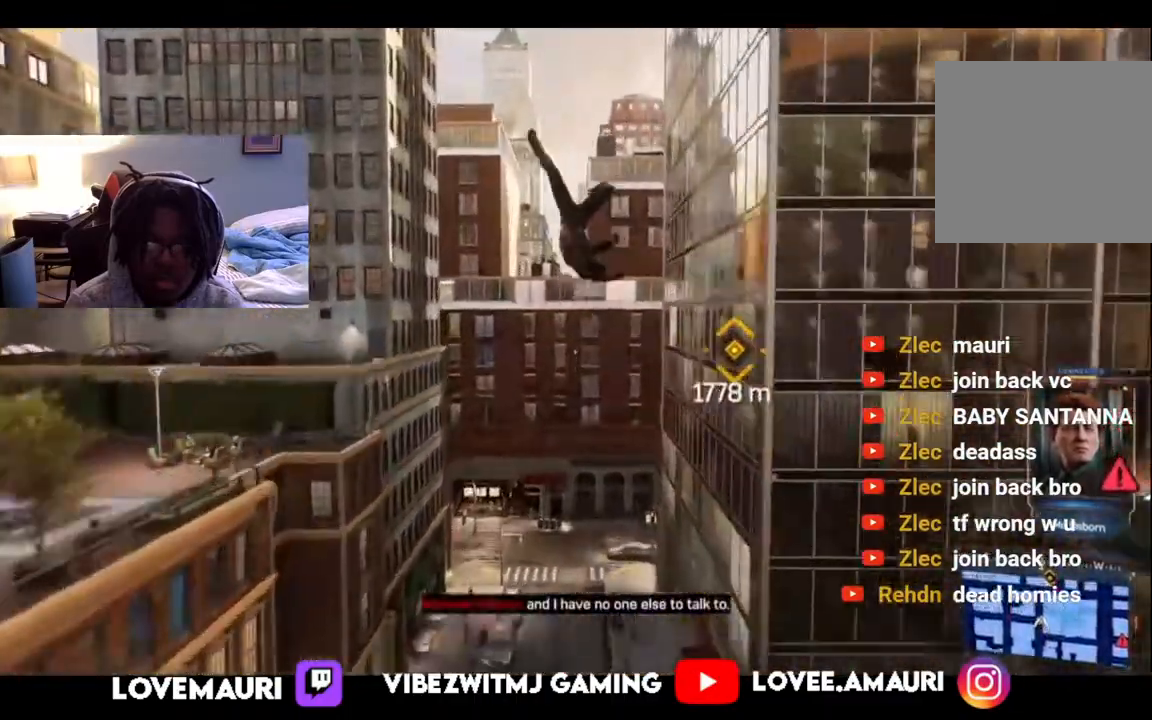
{"buttons": ["L2"], "left_stick": "up", "right_stick": "center", "events": [[250, "L2", "down"]]}
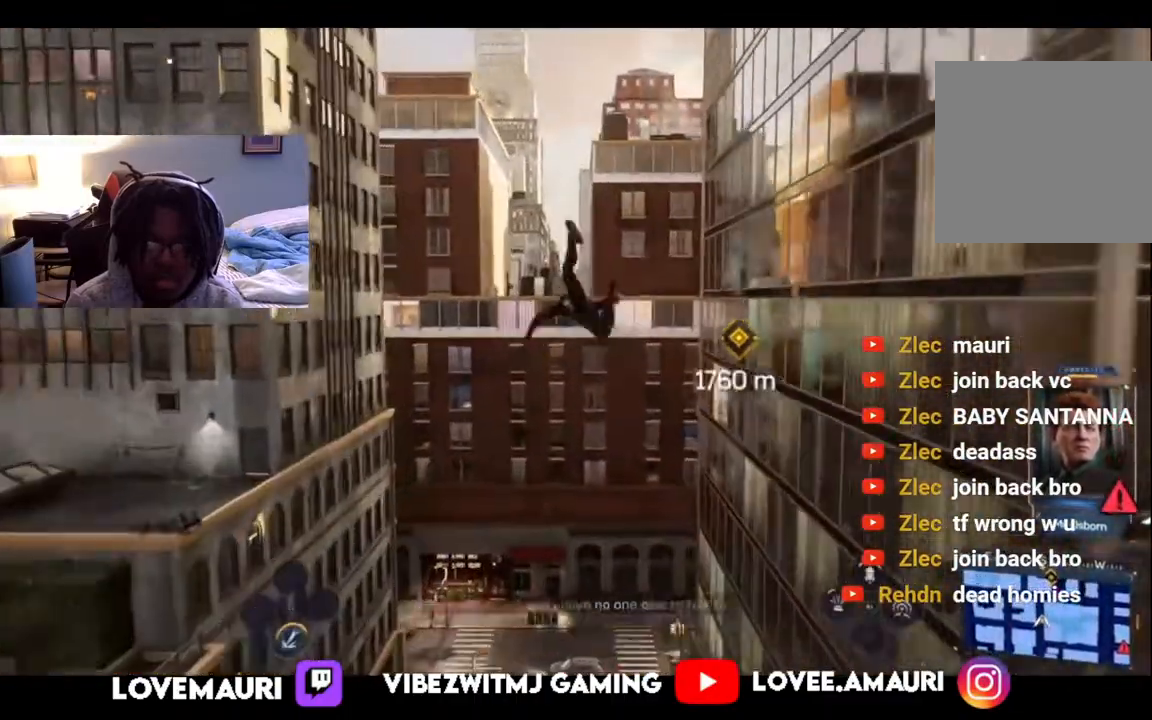
{"buttons": ["L2"], "left_stick": "up", "right_stick": "center", "events": []}
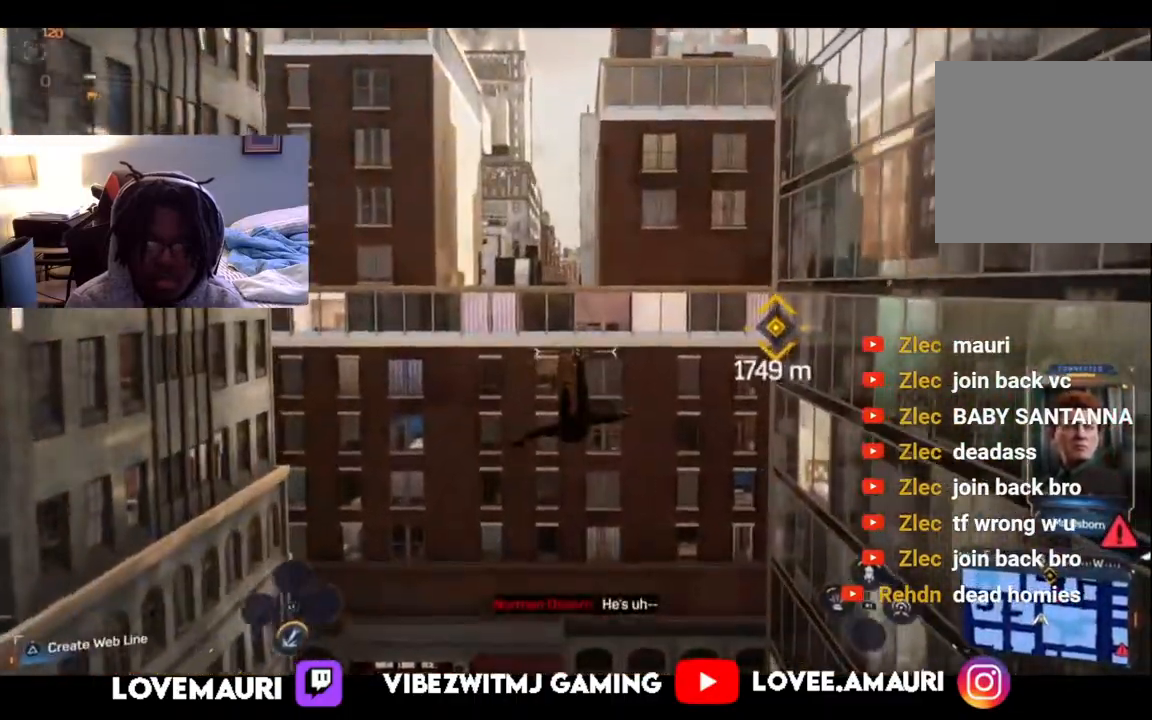
{"buttons": ["L2"], "left_stick": "up", "right_stick": "center", "events": []}